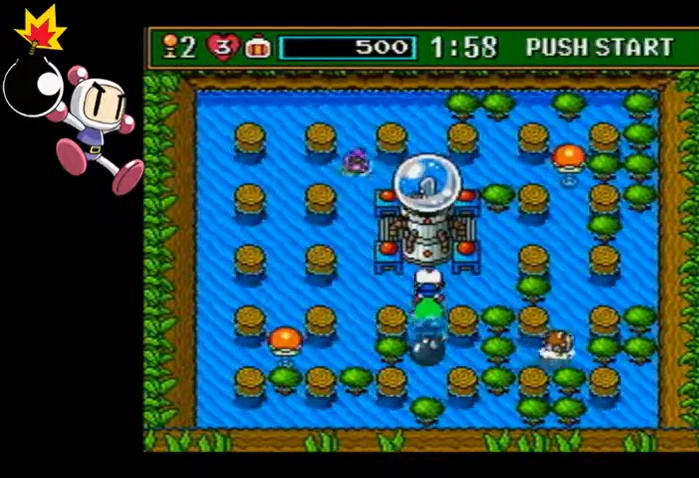
Gameplay with a controller (PlayStation layout); each line is a JSON object with the inputs held at the frame after it (dt_ms = milliseconds from this image to that frame). "events" lists button and stick changes between this image and that frame as [ms after this image, input, new state], when the widget could be followed in between. Not read: L3 R3 right_stick.
{"dt_ms": 500, "buttons": [], "left_stick": "right", "events": [[400, "left_stick", "right"]]}
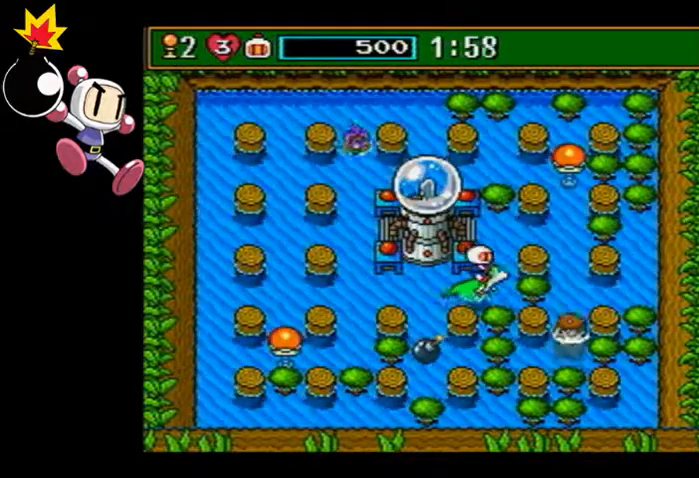
{"dt_ms": 500, "buttons": ["CIRCLE"], "left_stick": "center", "events": [[167, "left_stick", "center"], [300, "CIRCLE", "down"]]}
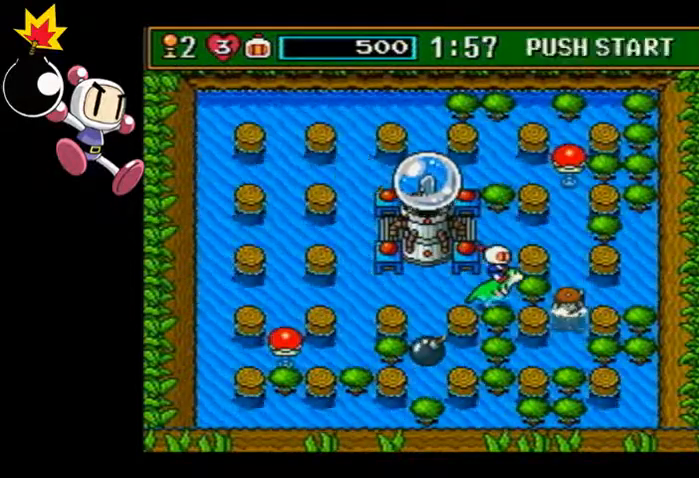
{"dt_ms": 500, "buttons": ["CIRCLE"], "left_stick": "center", "events": []}
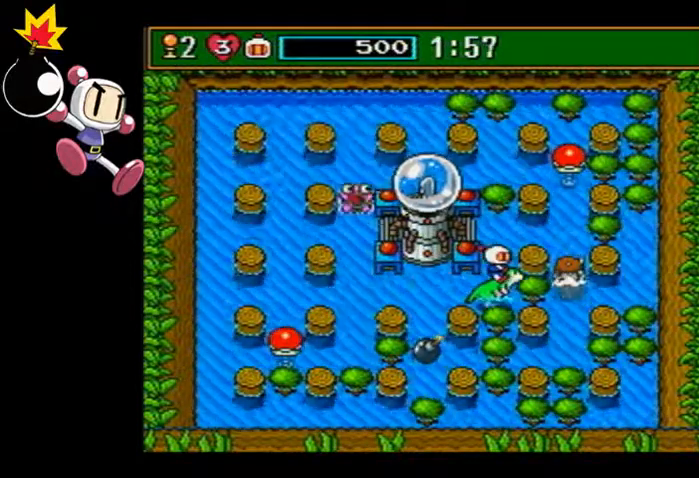
{"dt_ms": 500, "buttons": ["CIRCLE"], "left_stick": "center", "events": []}
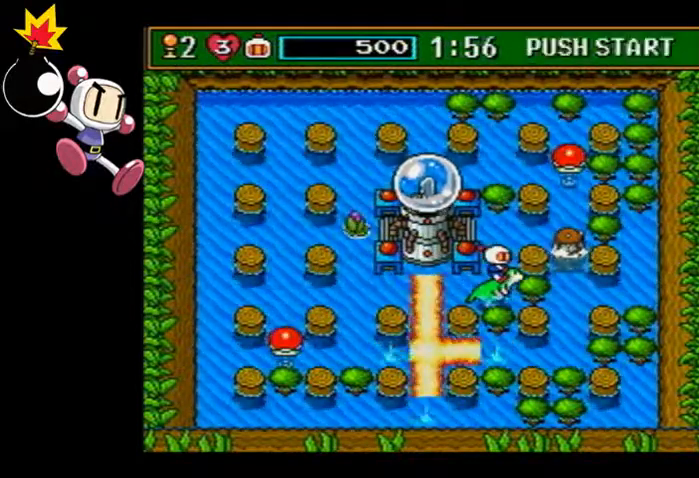
{"dt_ms": 500, "buttons": [], "left_stick": "center", "events": [[200, "CIRCLE", "up"]]}
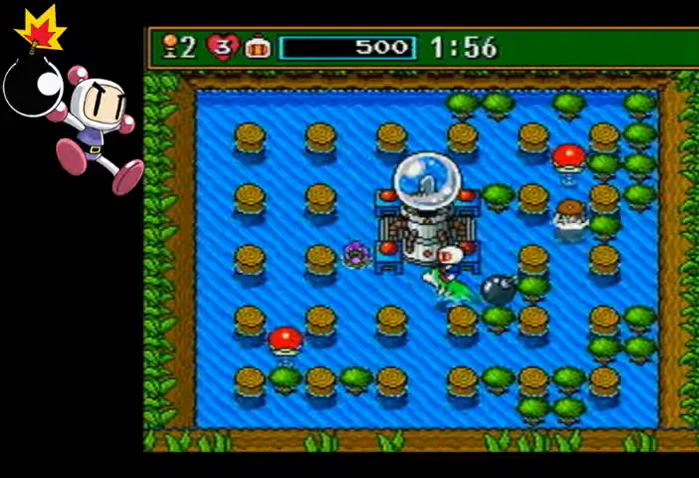
{"dt_ms": 1000, "buttons": [], "left_stick": "right"}
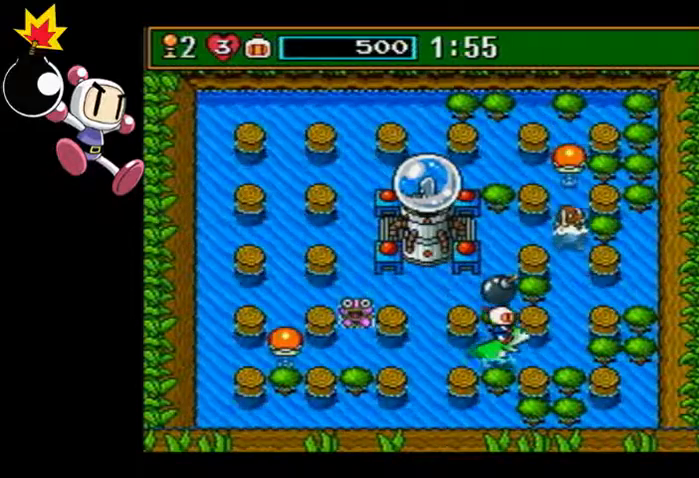
{"dt_ms": 500, "buttons": [], "left_stick": "right", "events": []}
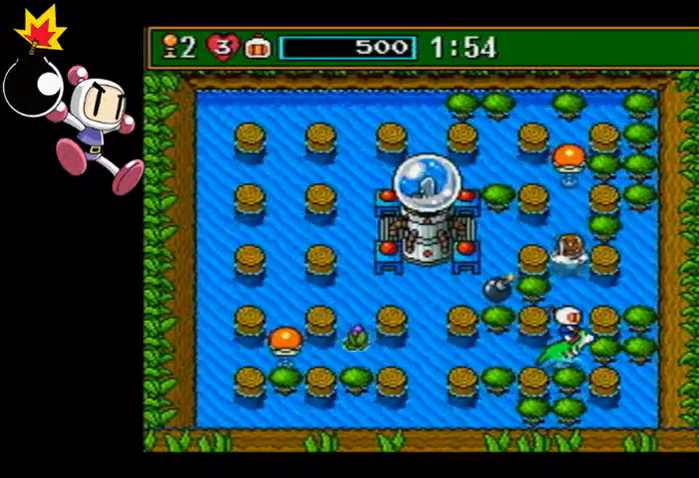
{"dt_ms": 500, "buttons": ["CIRCLE"], "left_stick": "center", "events": [[33, "left_stick", "center"], [67, "CIRCLE", "down"]]}